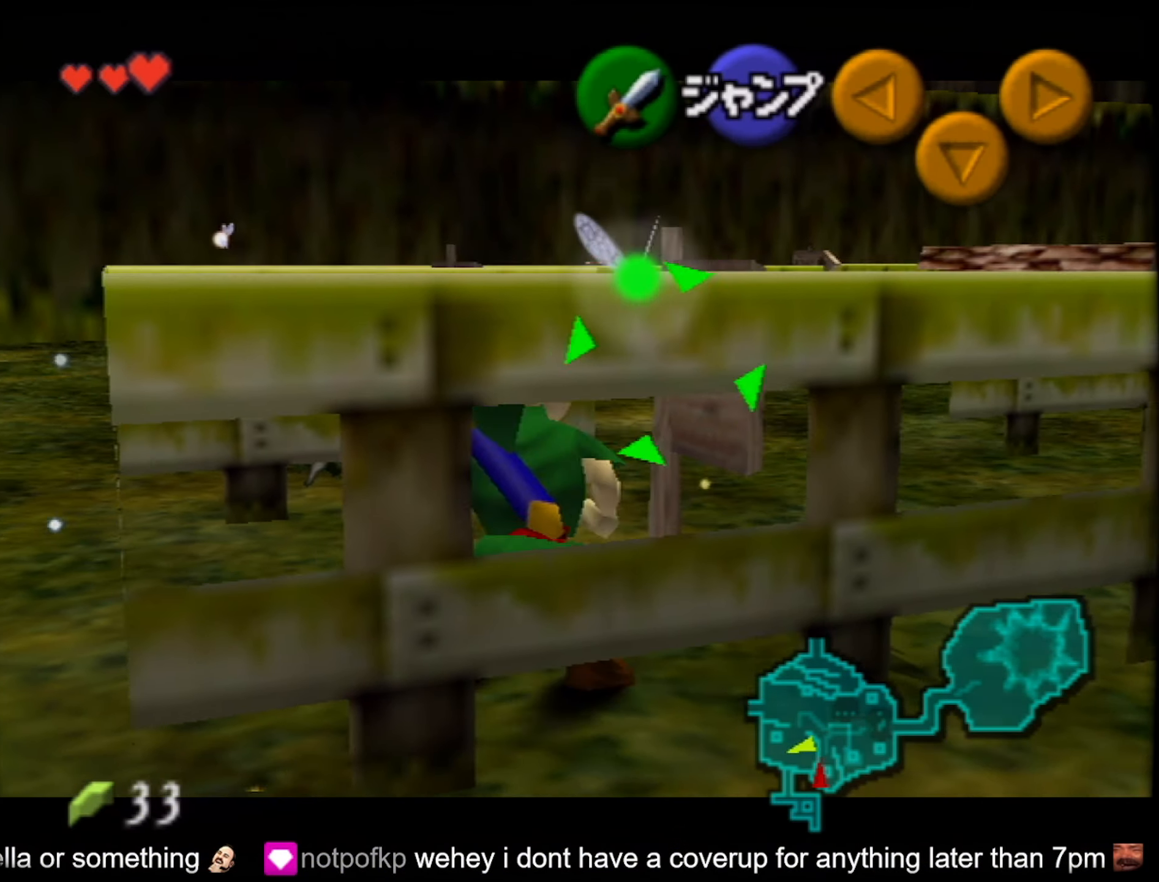
Gameplay with a controller (Nintendo layout); each line is a JSON object with the inputs held at the frame after it. "button_events" lists button changes between this image and that frame as [ms after this image, input, new state], when the widget could be followed in between (sticks are given only as held states). Not read: A L3 R3.
{"buttons": [], "left_stick": "down", "button_events": [[350, "Z", "up"]]}
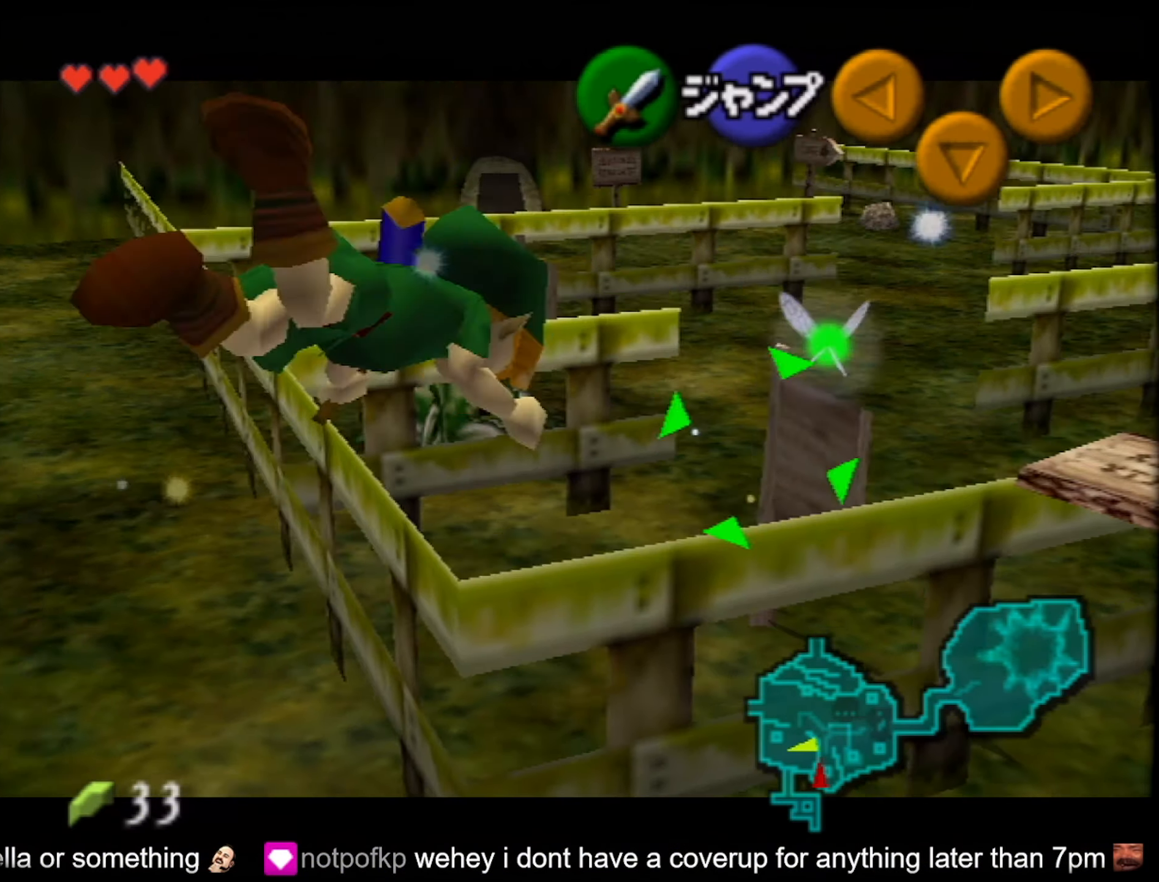
{"buttons": [], "left_stick": "up", "button_events": [[266, "Z", "down"], [416, "Z", "up"]]}
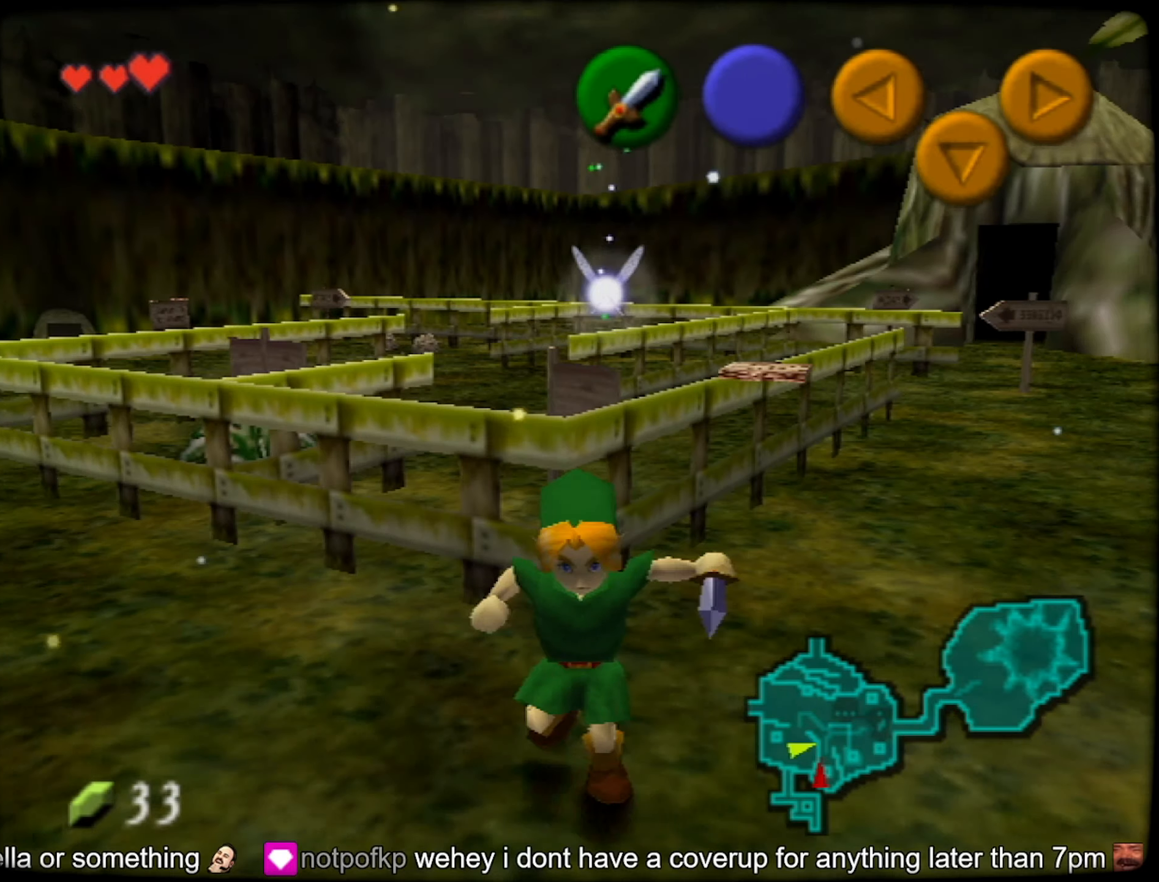
{"buttons": [], "left_stick": "up-left", "button_events": []}
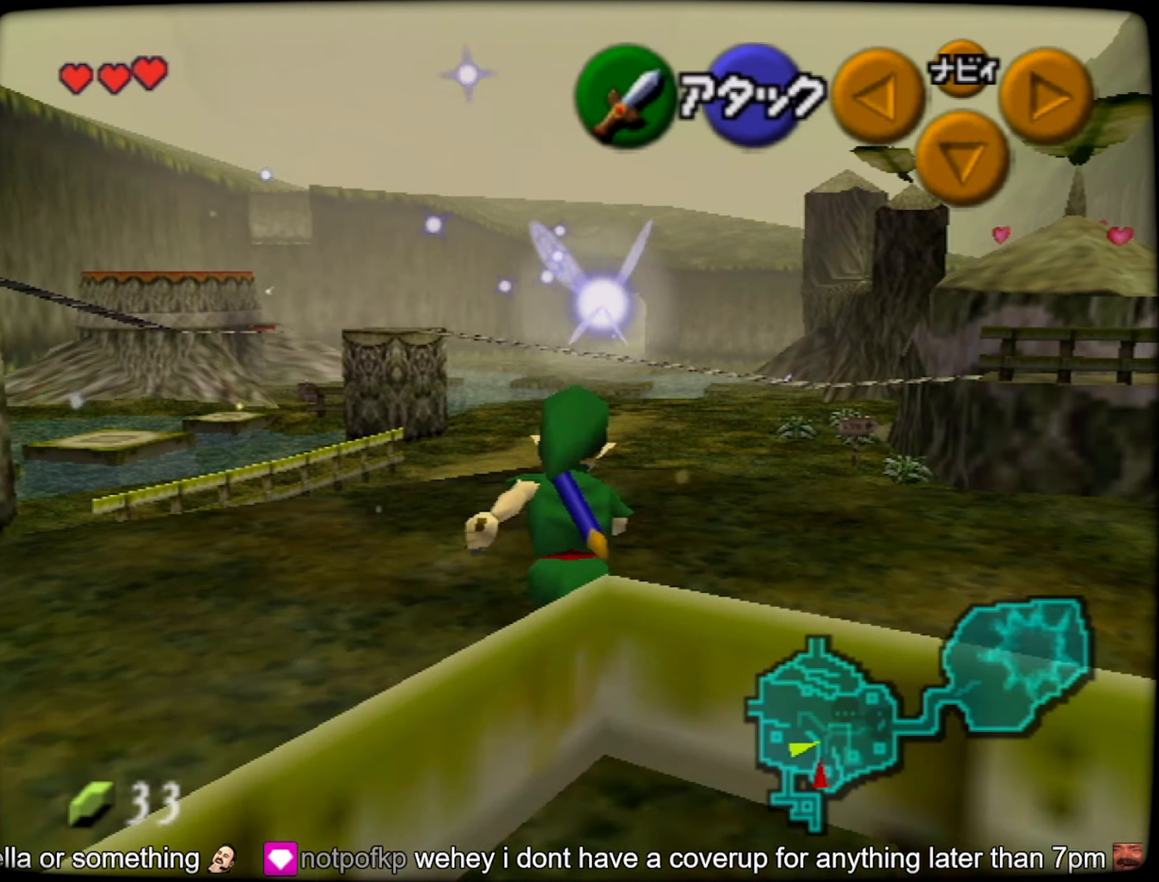
{"buttons": [], "left_stick": "up", "button_events": []}
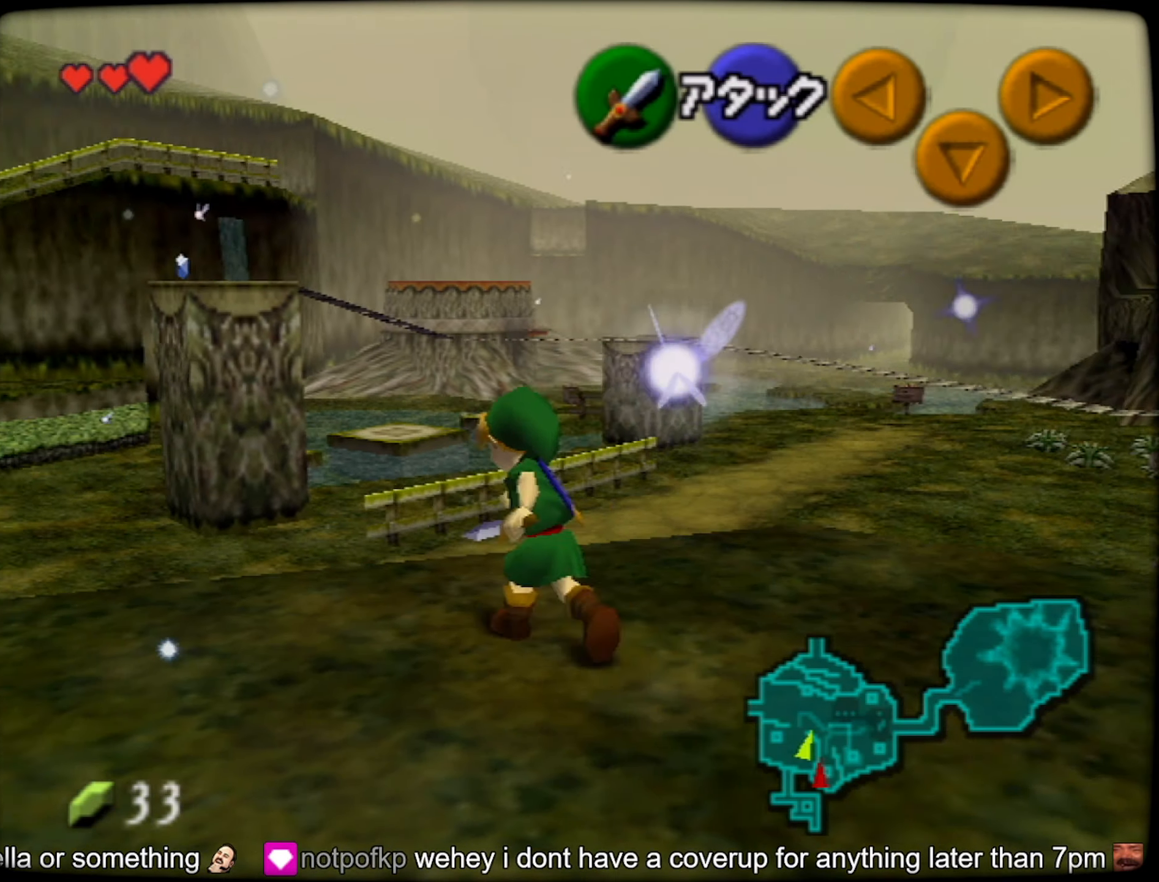
{"buttons": [], "left_stick": "up-right", "button_events": []}
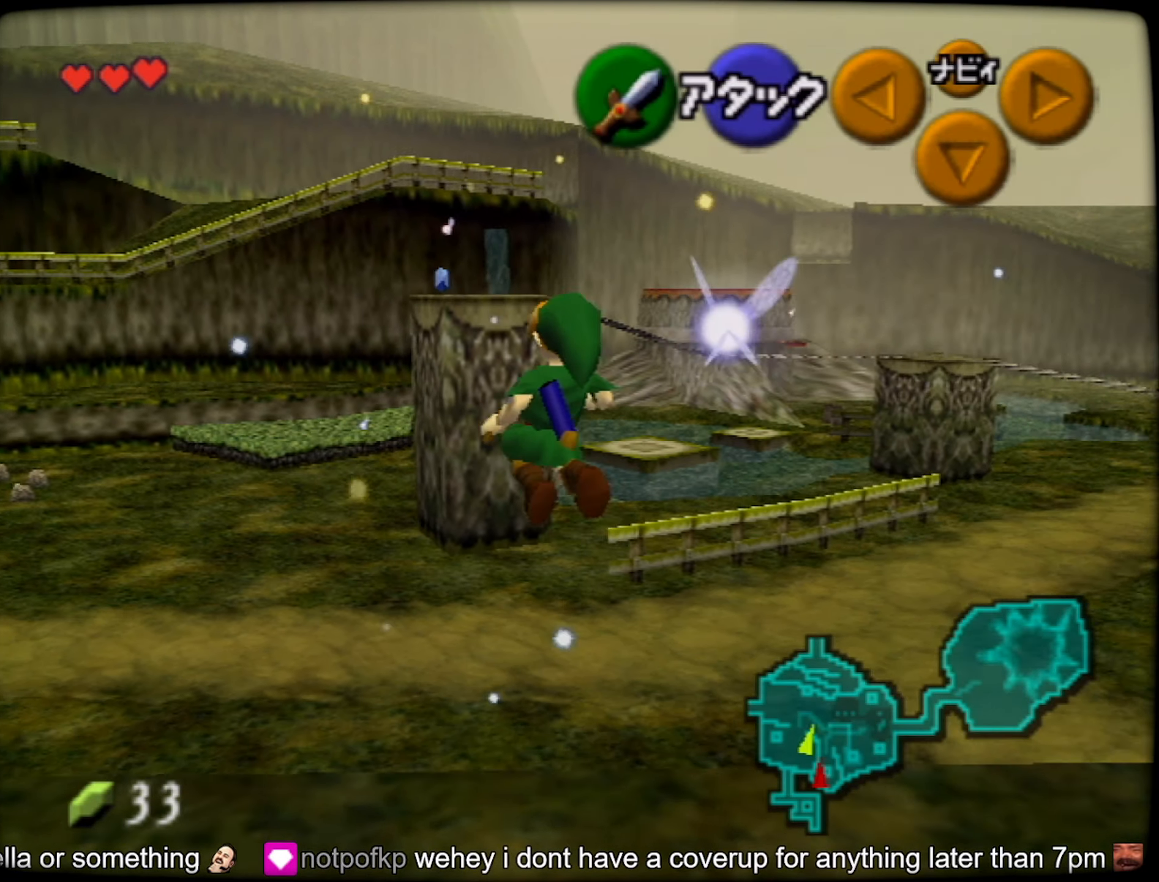
{"buttons": [], "left_stick": "up", "button_events": []}
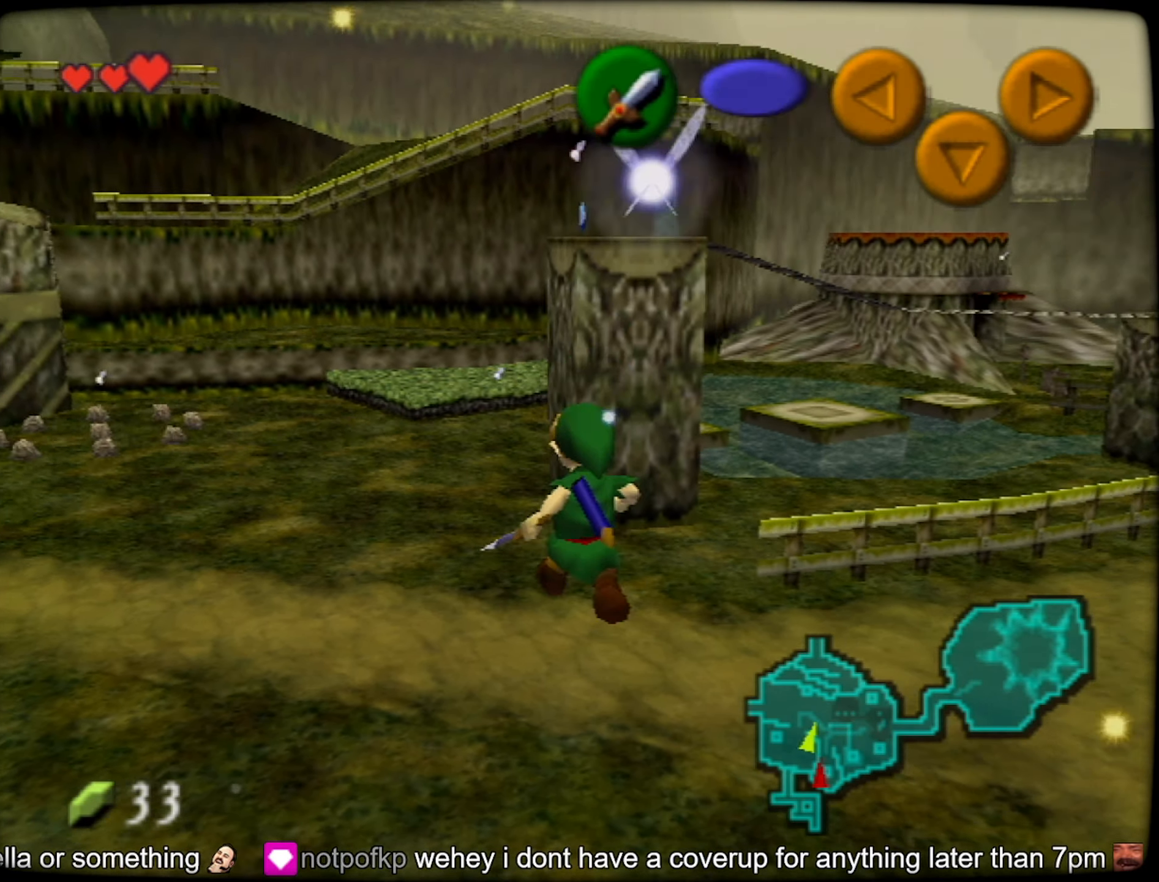
{"buttons": [], "left_stick": "up", "button_events": []}
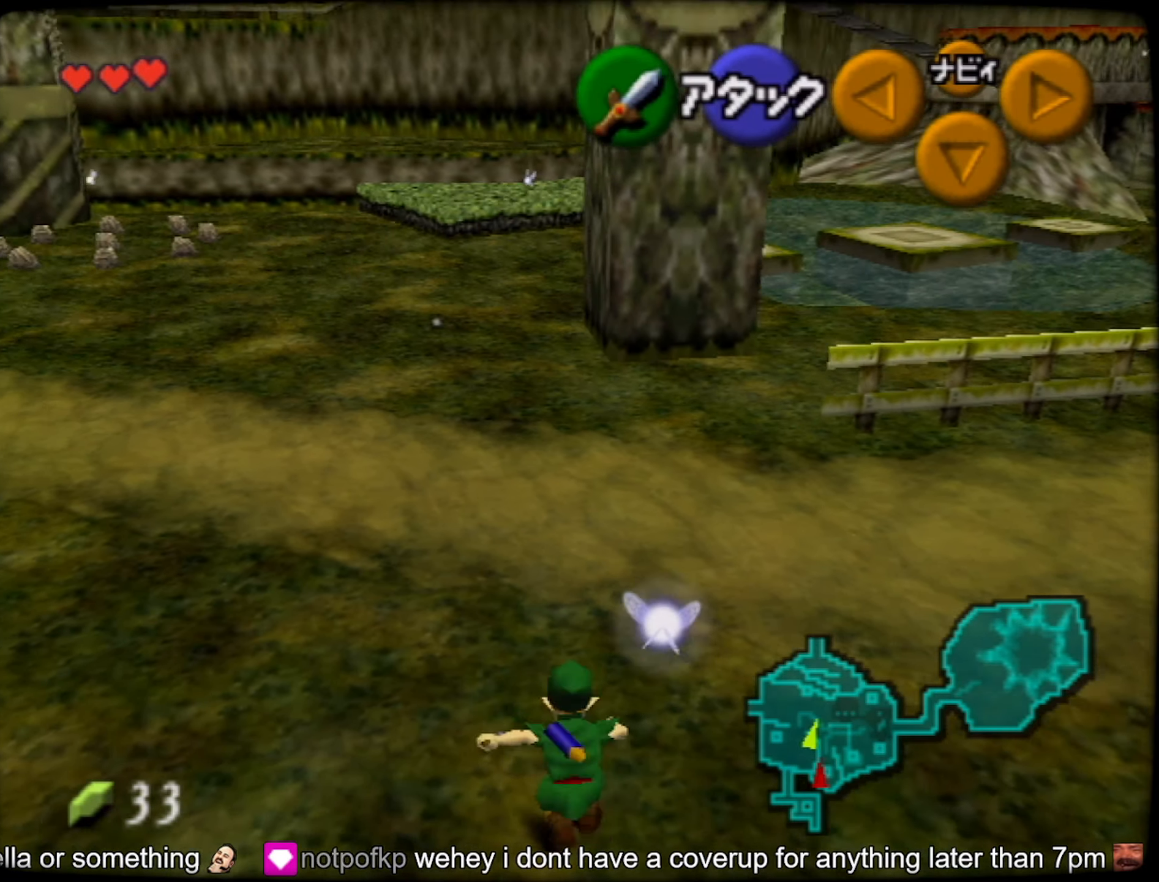
{"buttons": [], "left_stick": "up-right", "button_events": []}
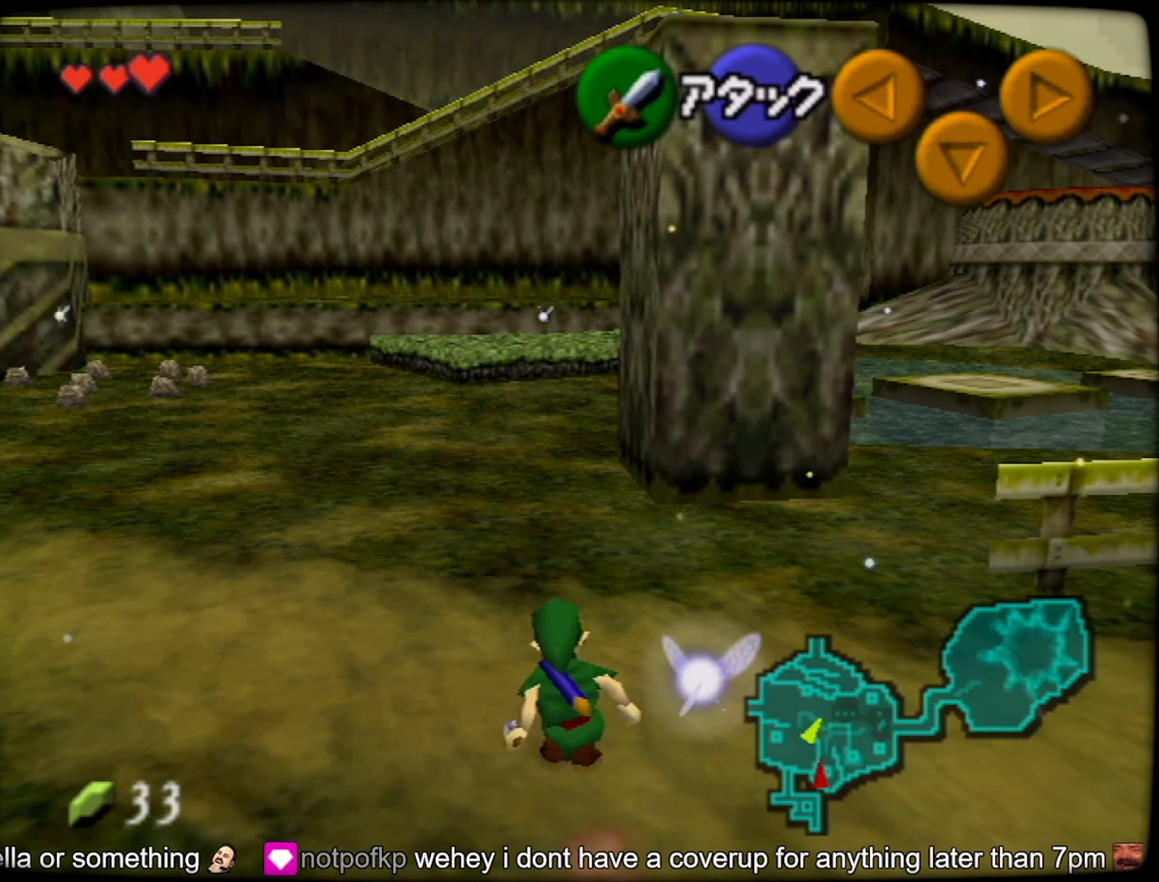
{"buttons": [], "left_stick": "up", "button_events": []}
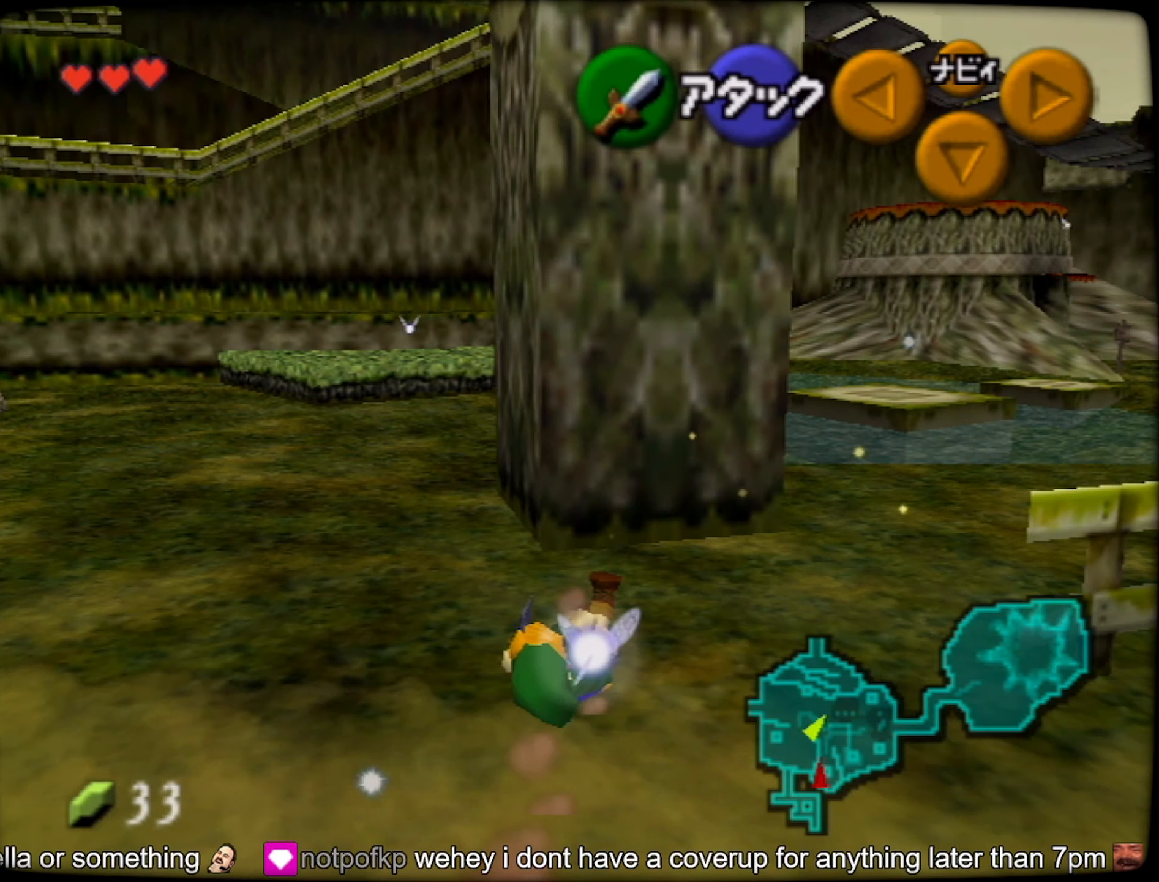
{"buttons": ["Z"], "left_stick": "right", "button_events": [[350, "Z", "down"]]}
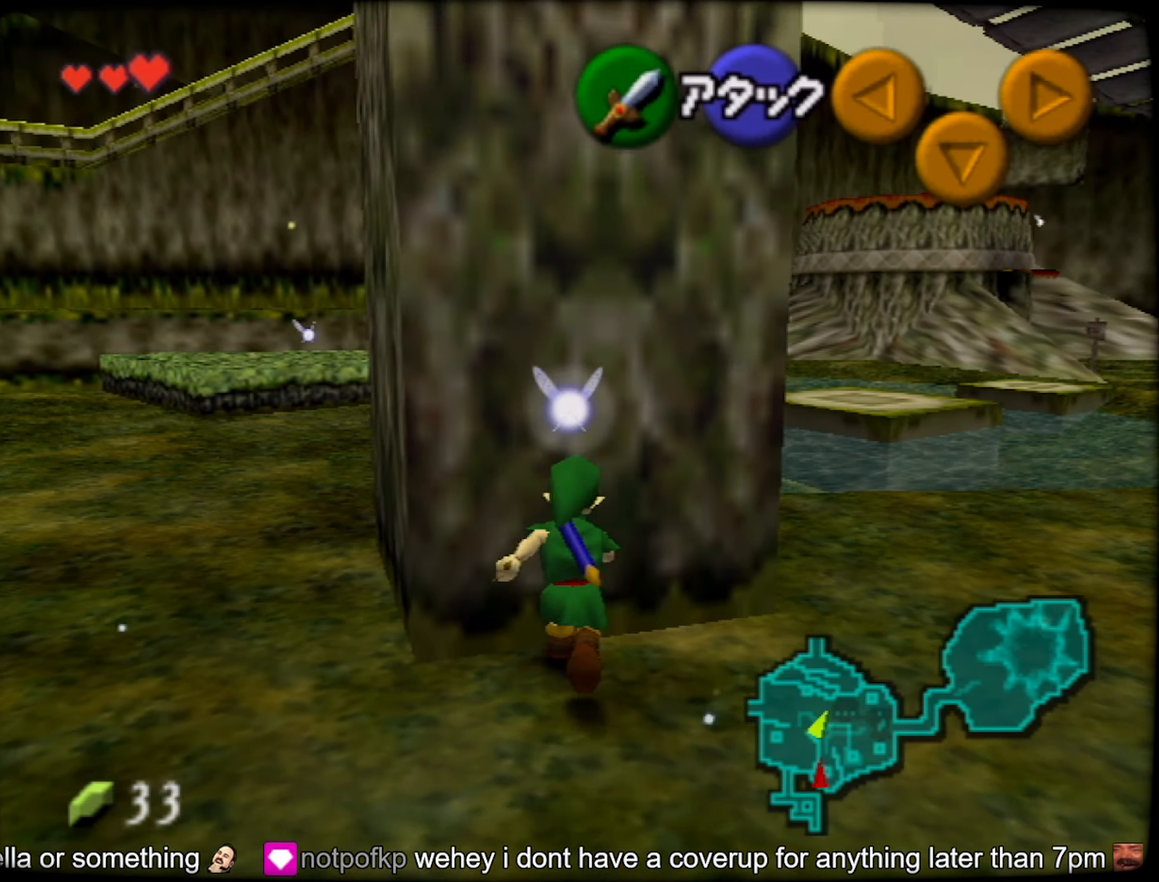
{"buttons": ["Z"], "left_stick": "right", "button_events": []}
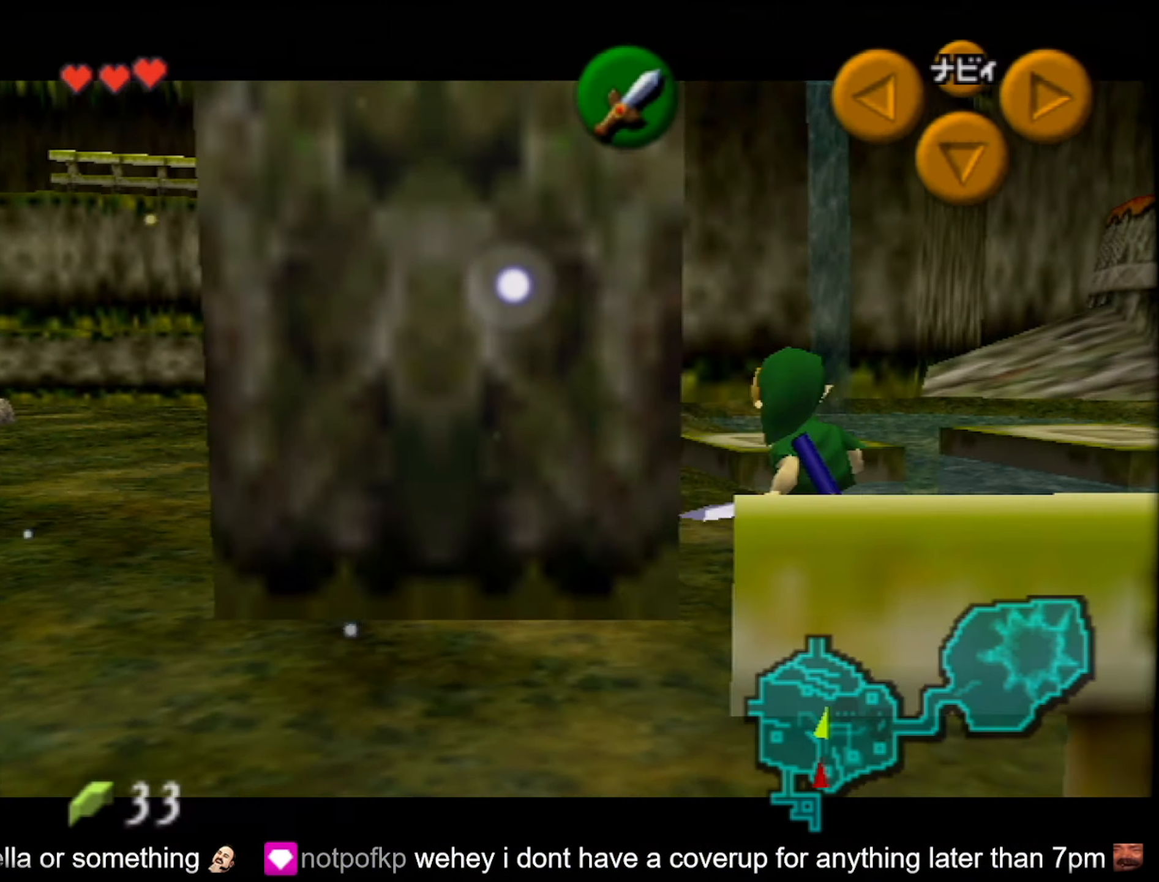
{"buttons": ["Z"], "left_stick": "center", "button_events": []}
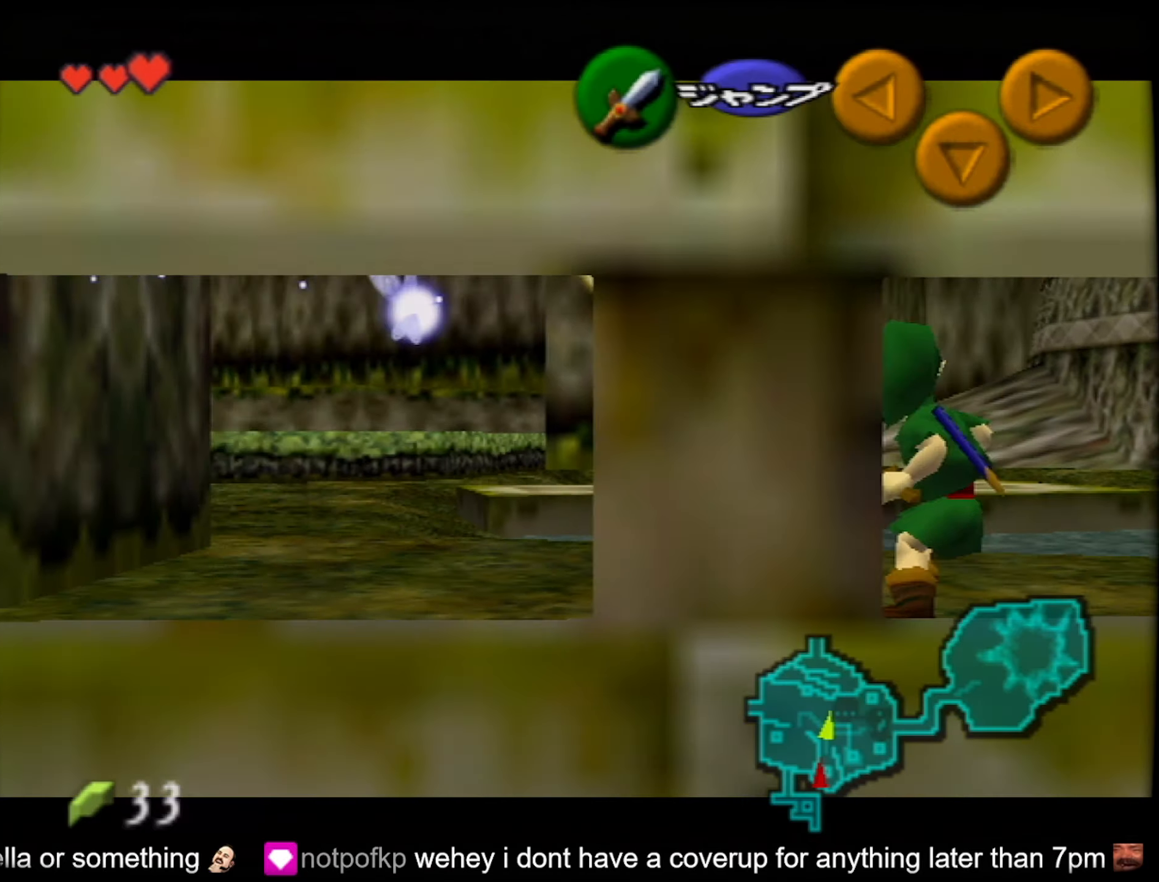
{"buttons": ["Z"], "left_stick": "down", "button_events": []}
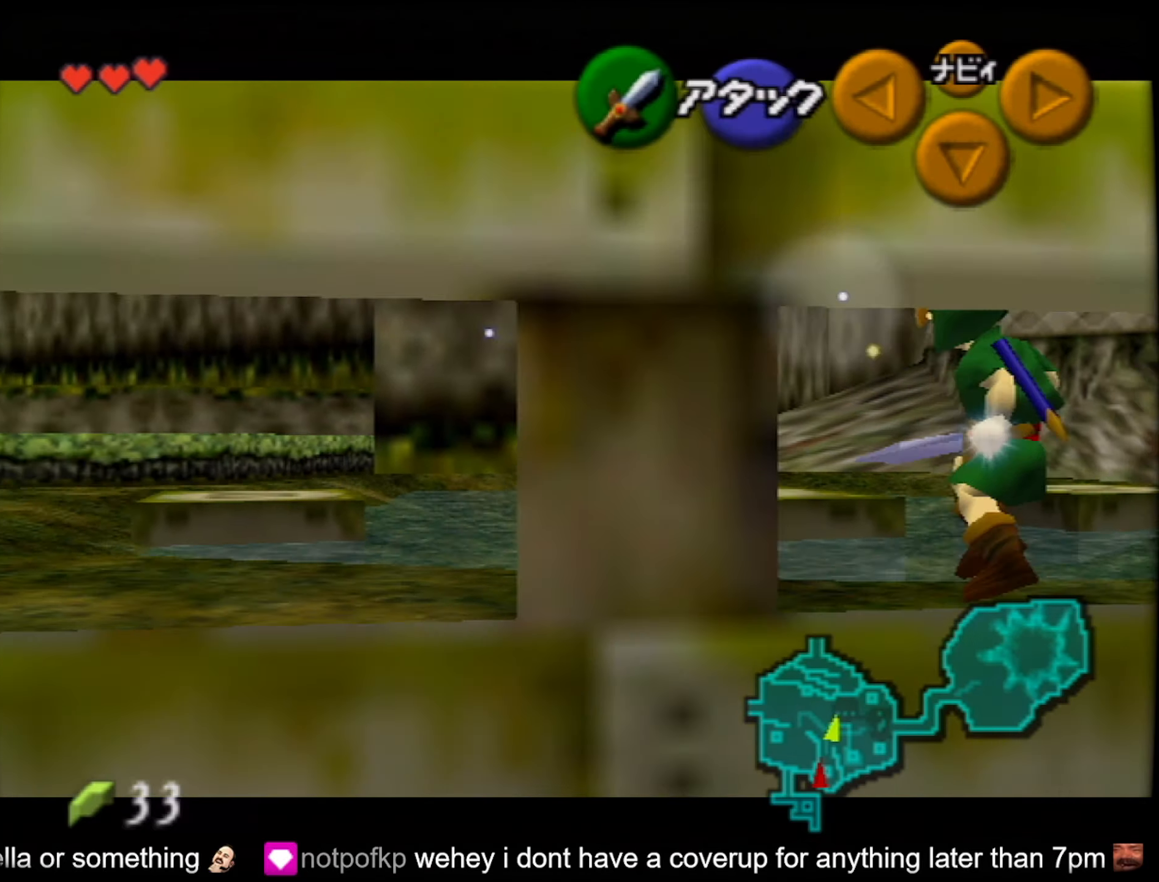
{"buttons": [], "left_stick": "up", "button_events": [[167, "Z", "up"]]}
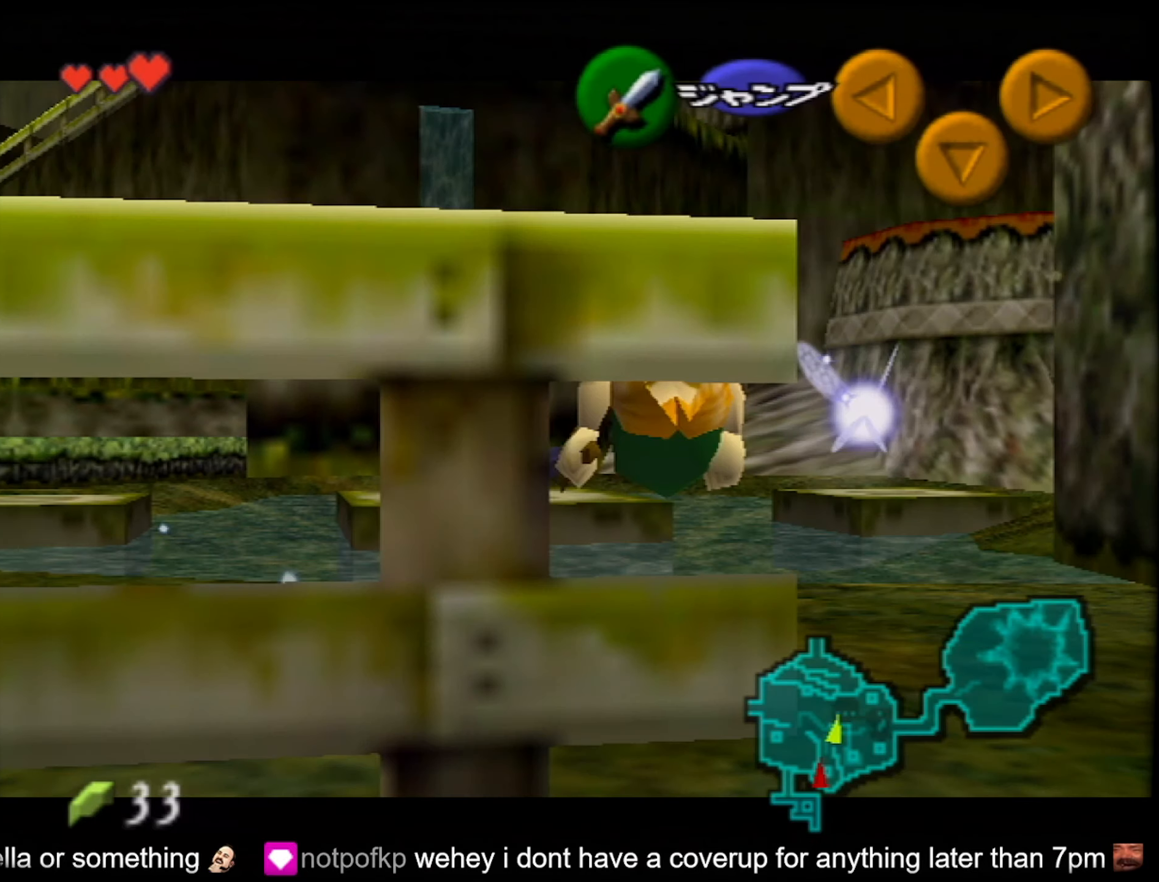
{"buttons": [], "left_stick": "up", "button_events": []}
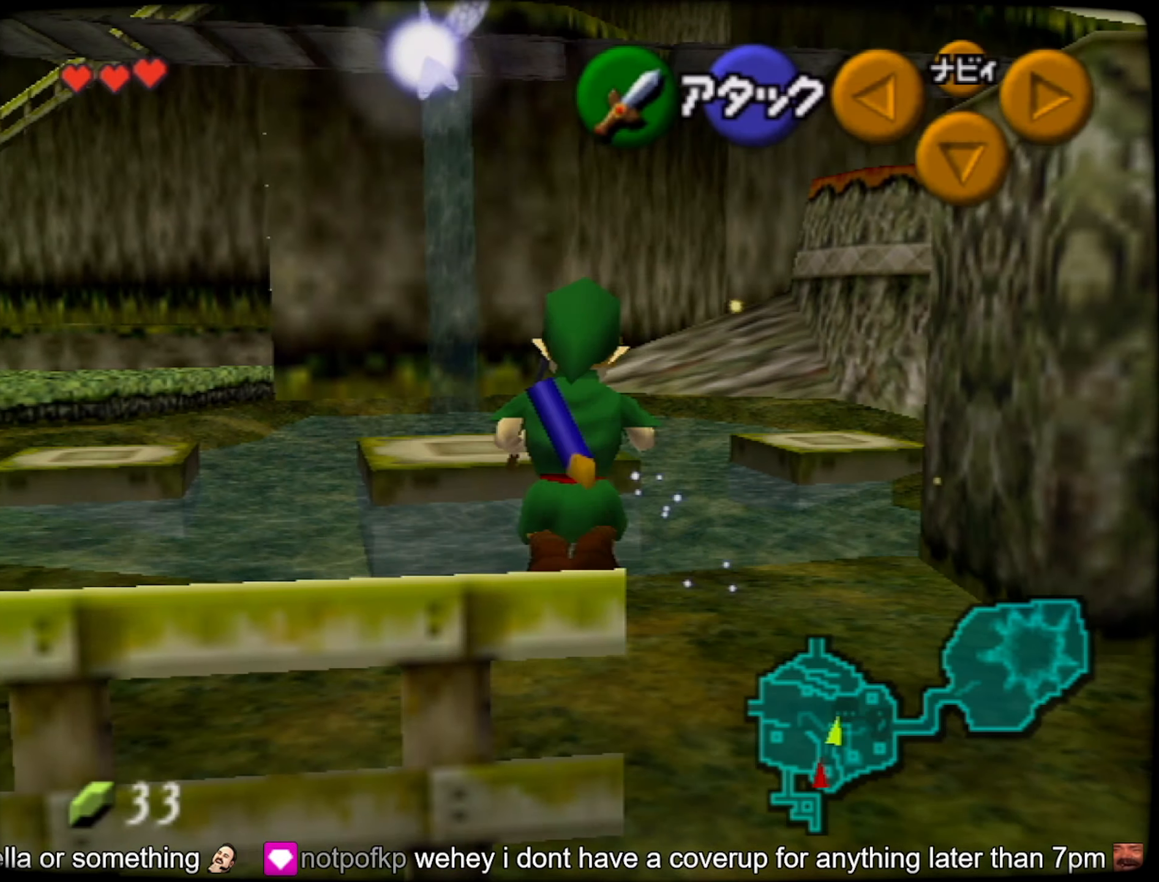
{"buttons": ["Z"], "left_stick": "left", "button_events": [[233, "Z", "down"]]}
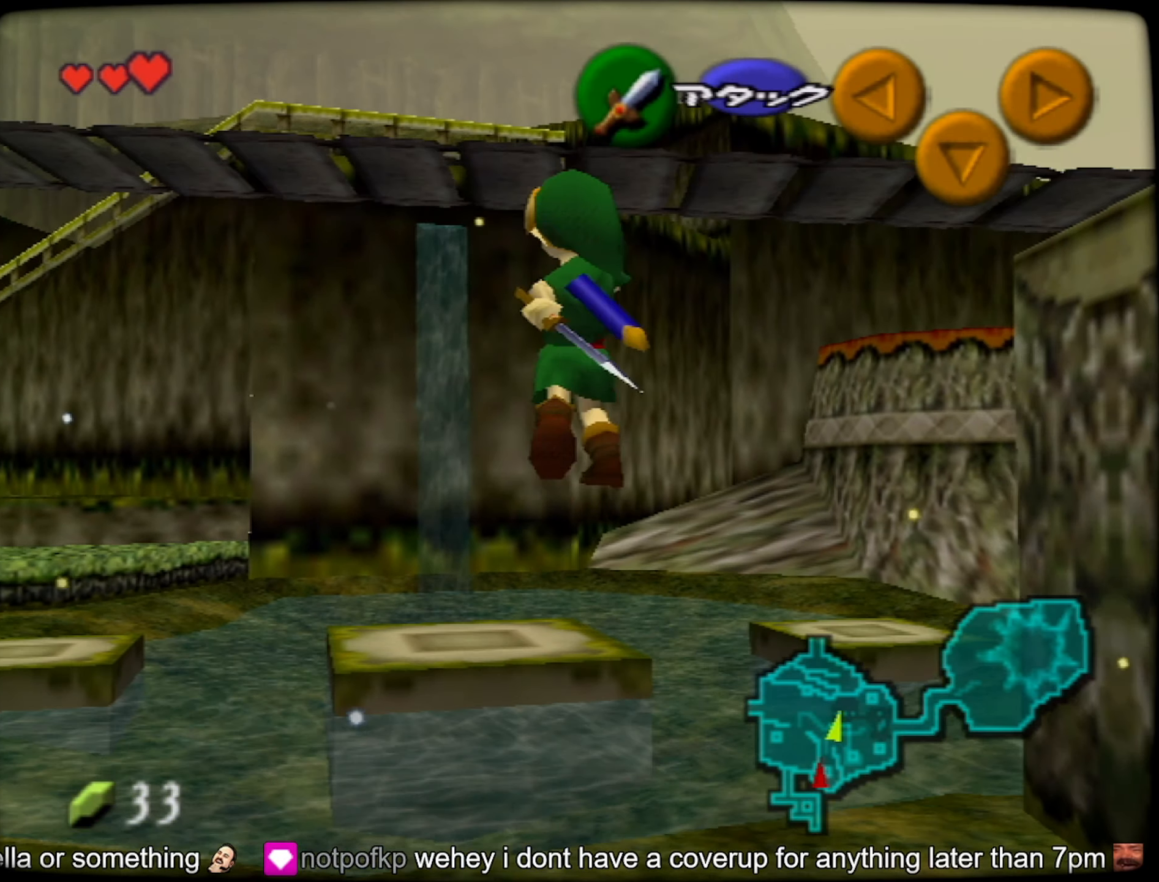
{"buttons": ["Z"], "left_stick": "left", "button_events": []}
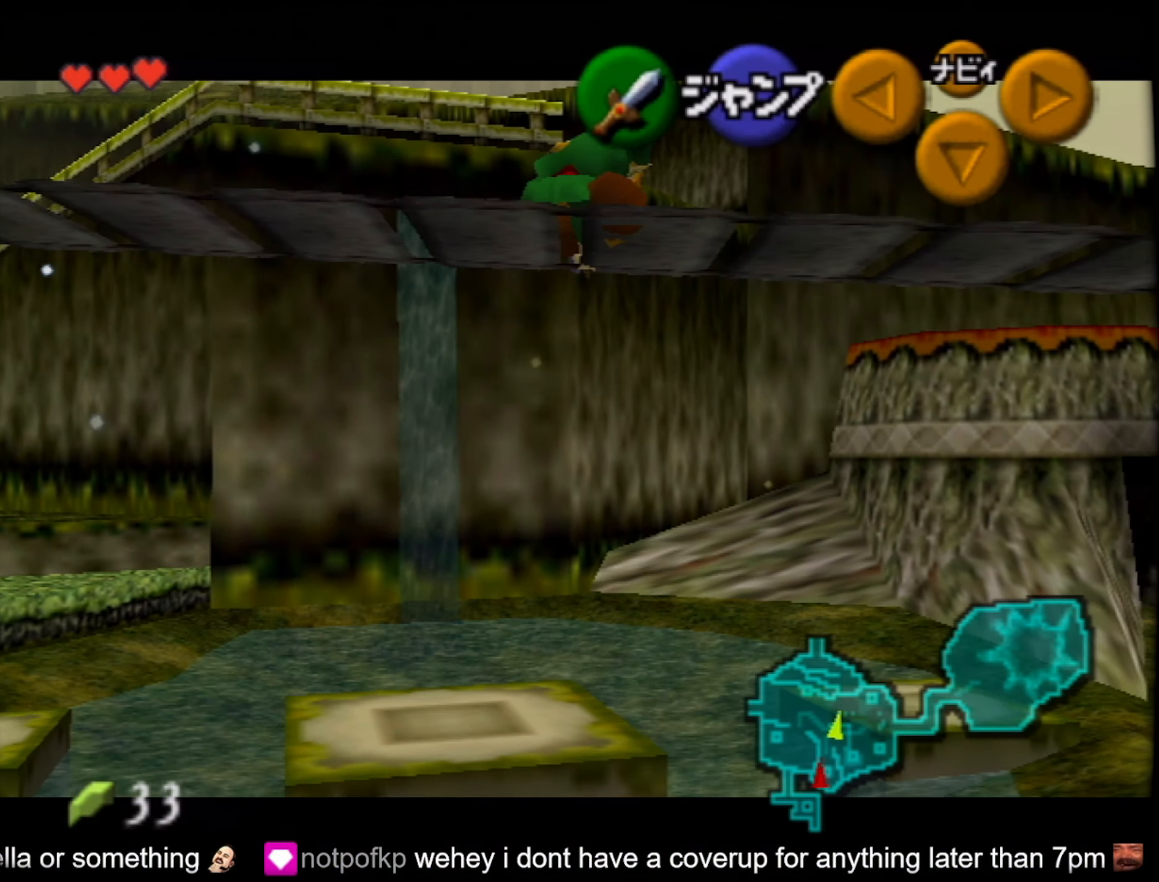
{"buttons": ["Z"], "left_stick": "left", "button_events": []}
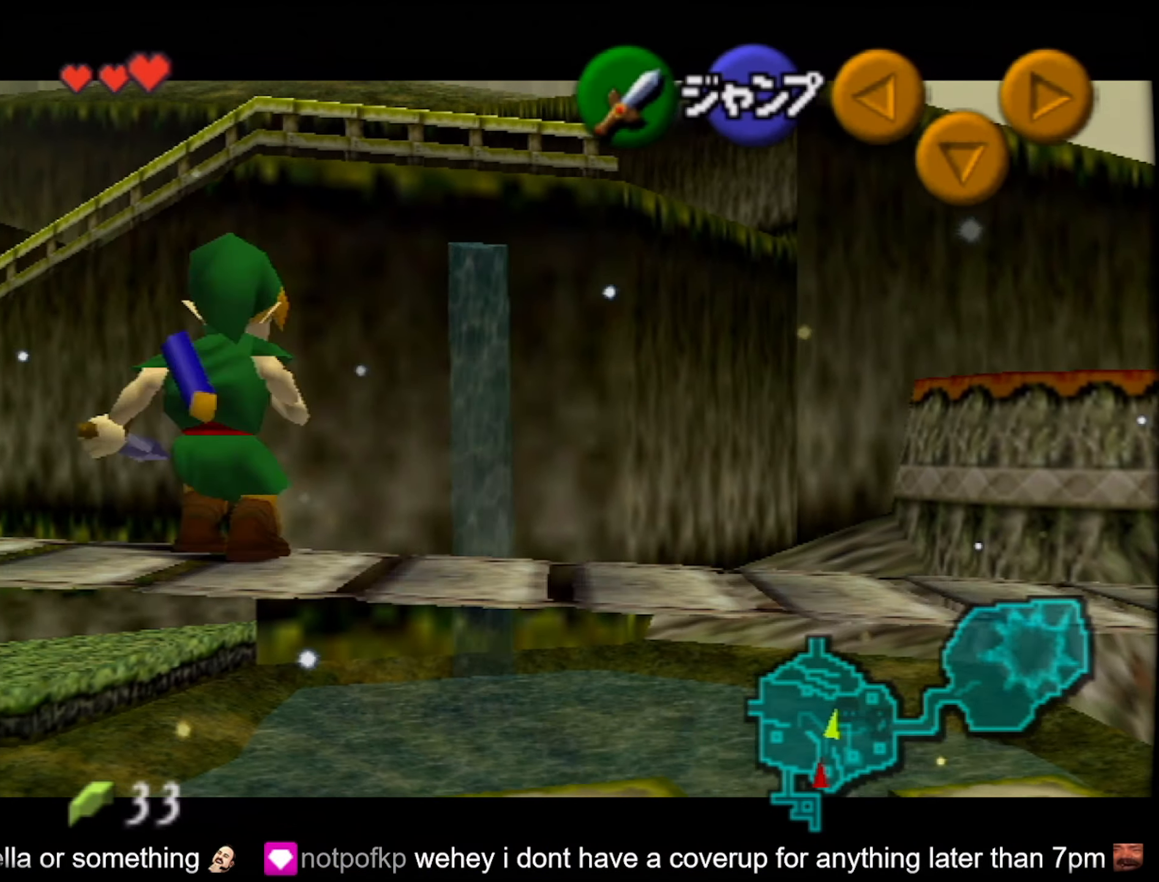
{"buttons": ["Z"], "left_stick": "left", "button_events": []}
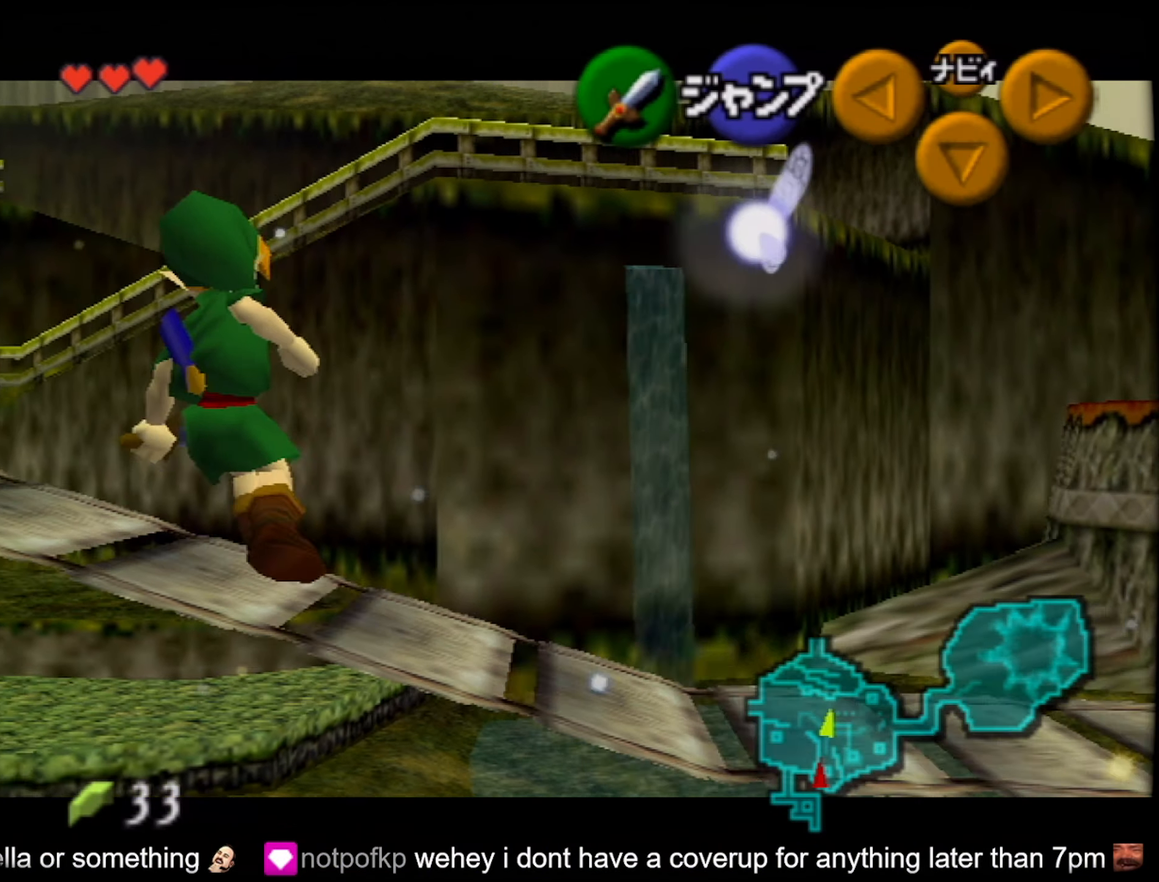
{"buttons": [], "left_stick": "up-left", "button_events": [[333, "Z", "up"]]}
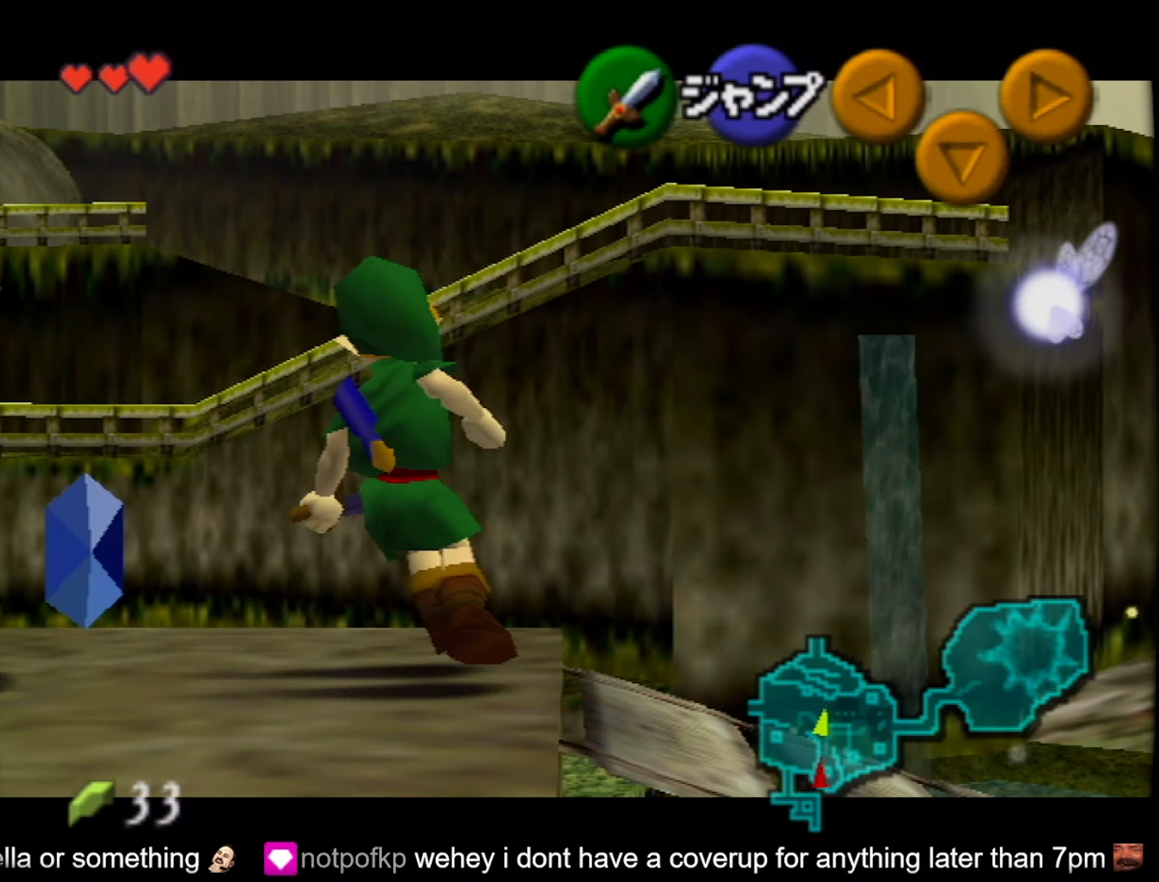
{"buttons": [], "left_stick": "up", "button_events": []}
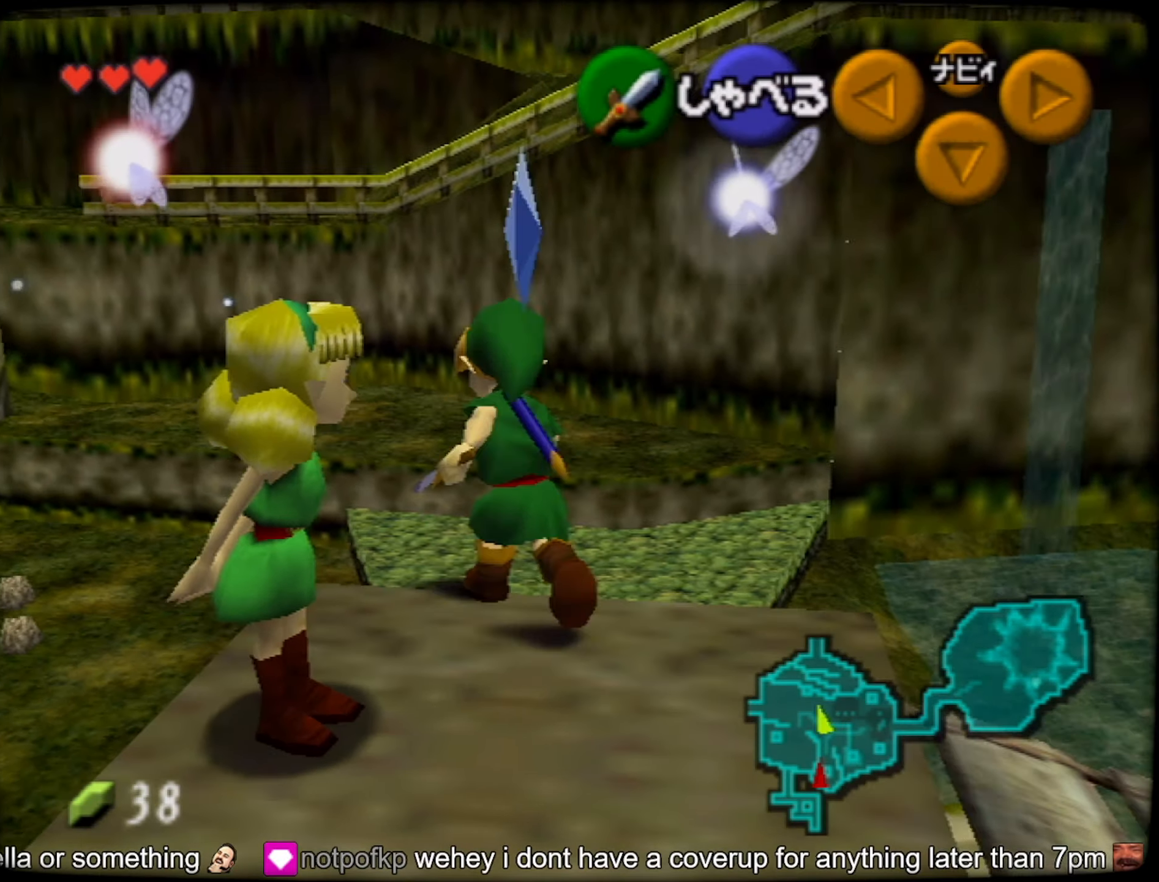
{"buttons": [], "left_stick": "up-left", "button_events": []}
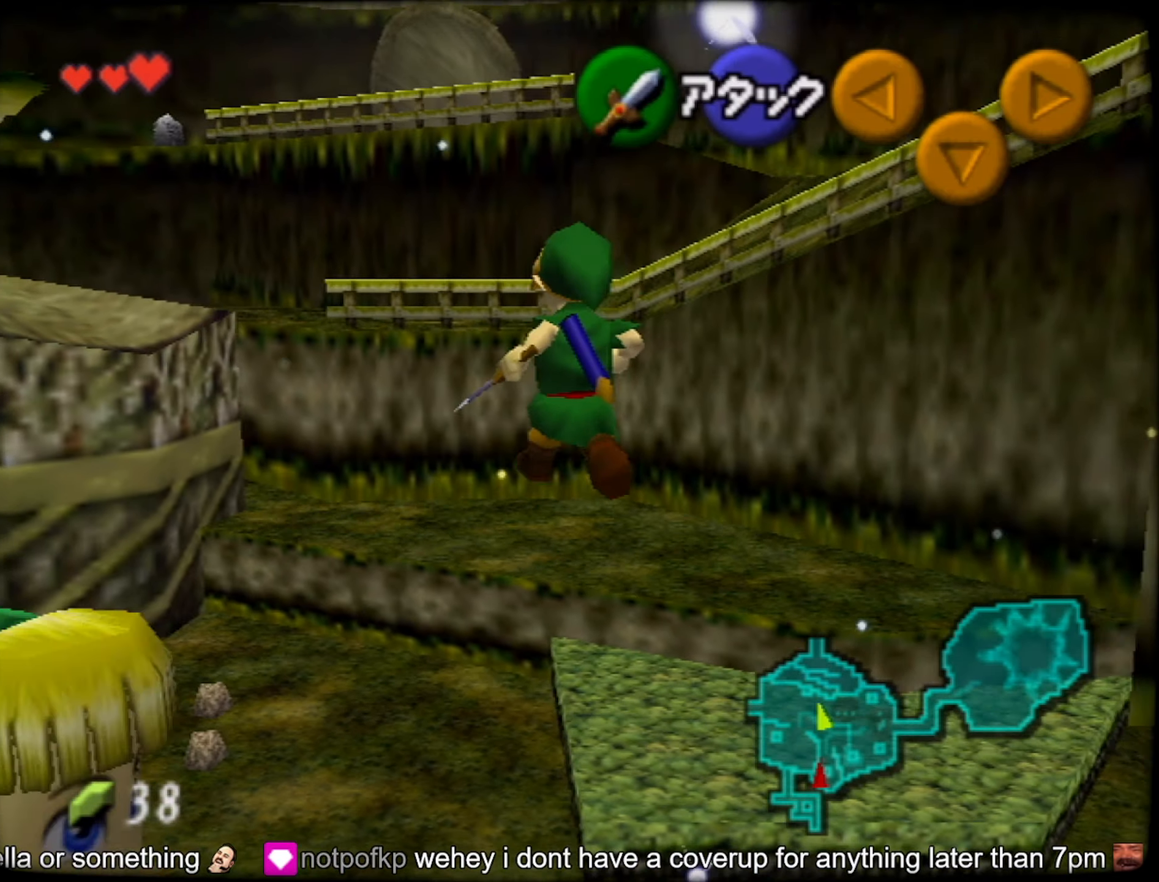
{"buttons": [], "left_stick": "up", "button_events": []}
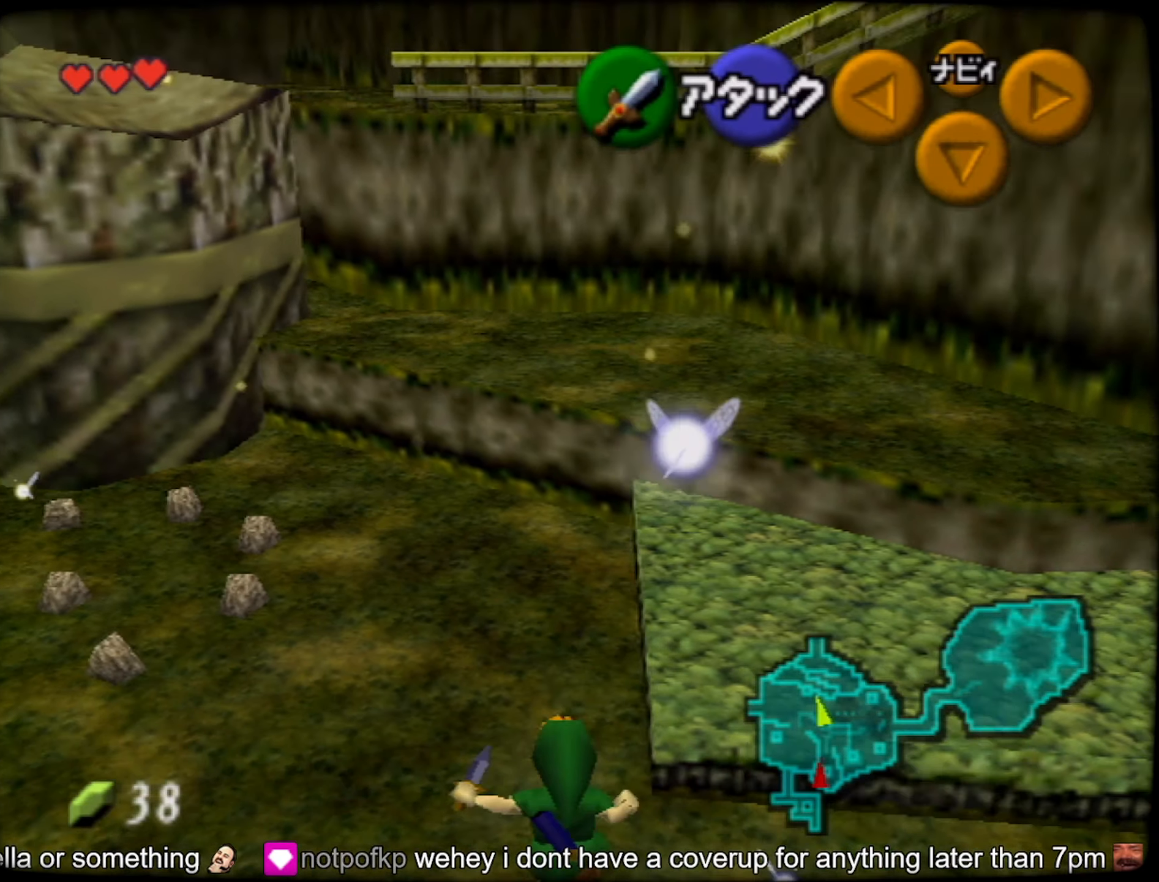
{"buttons": [], "left_stick": "up", "button_events": []}
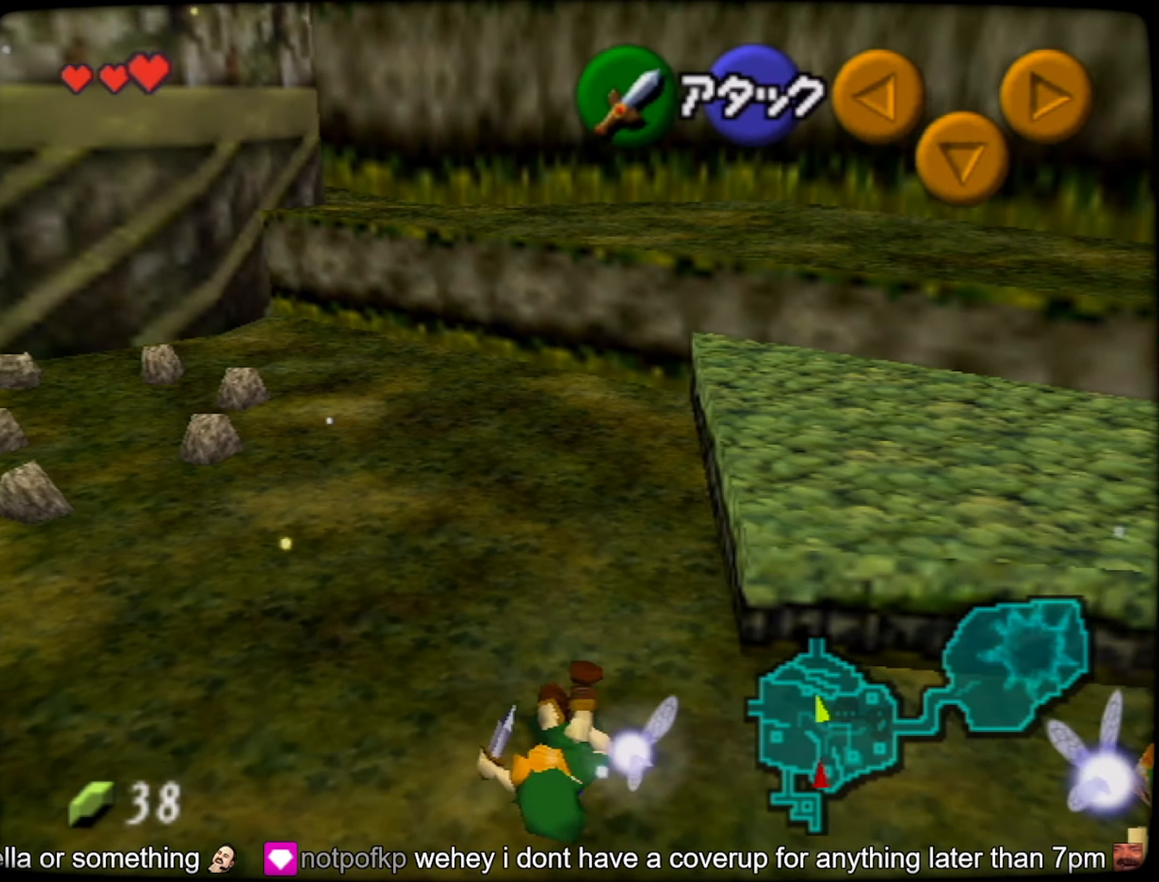
{"buttons": [], "left_stick": "up", "button_events": []}
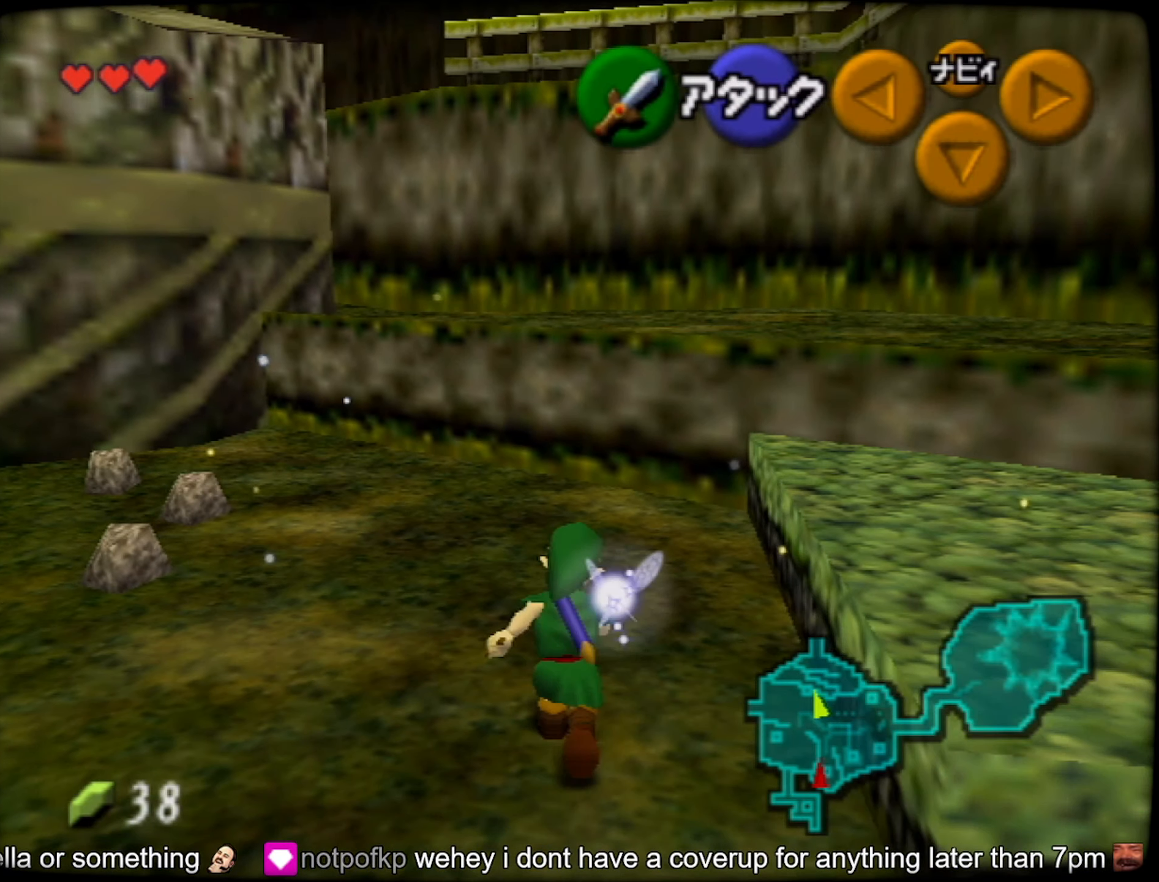
{"buttons": [], "left_stick": "up", "button_events": []}
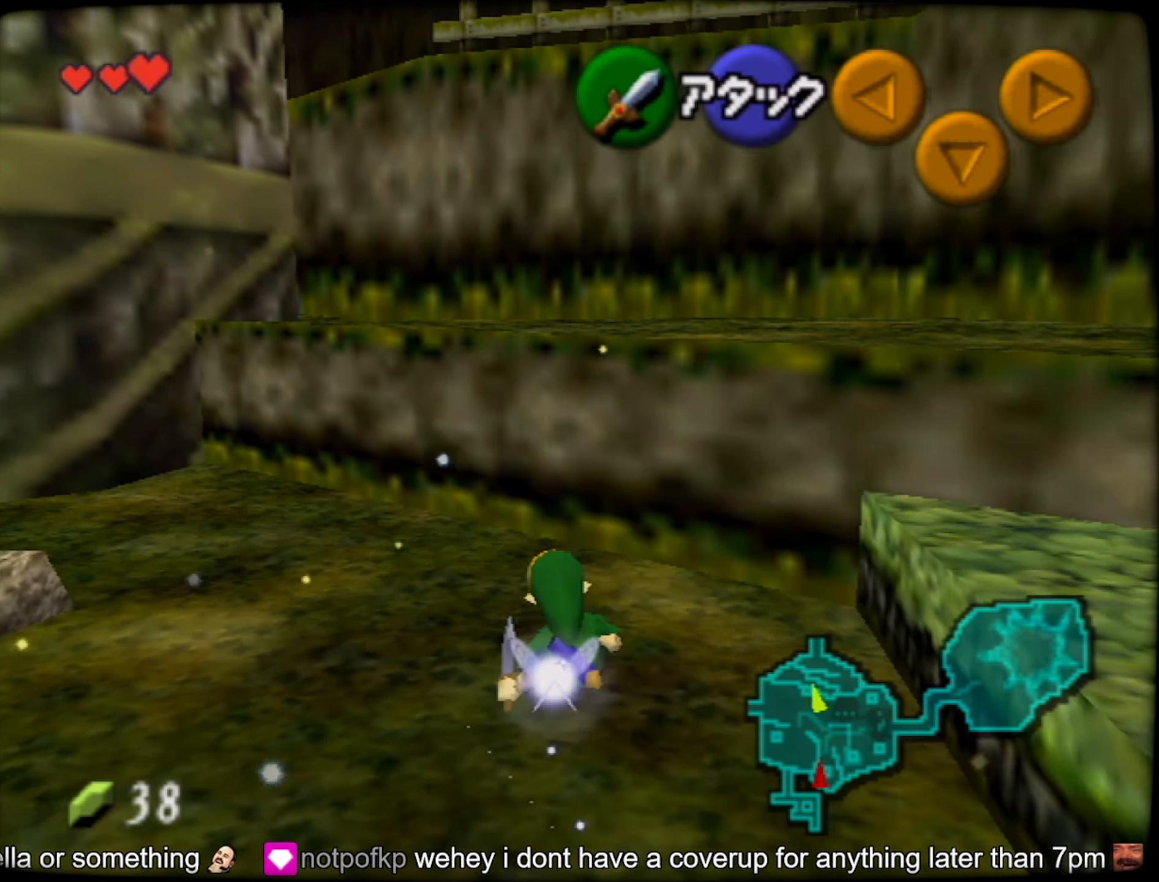
{"buttons": [], "left_stick": "up", "button_events": []}
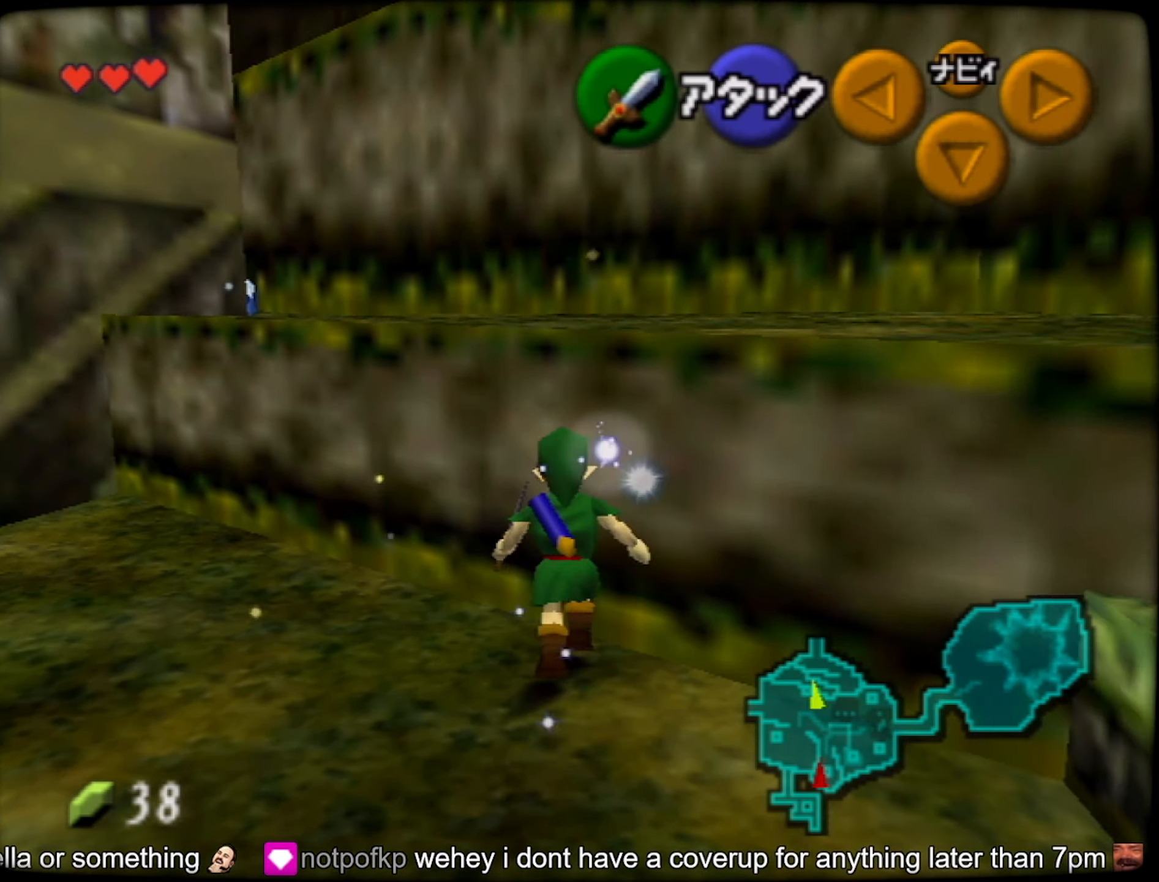
{"buttons": [], "left_stick": "up", "button_events": []}
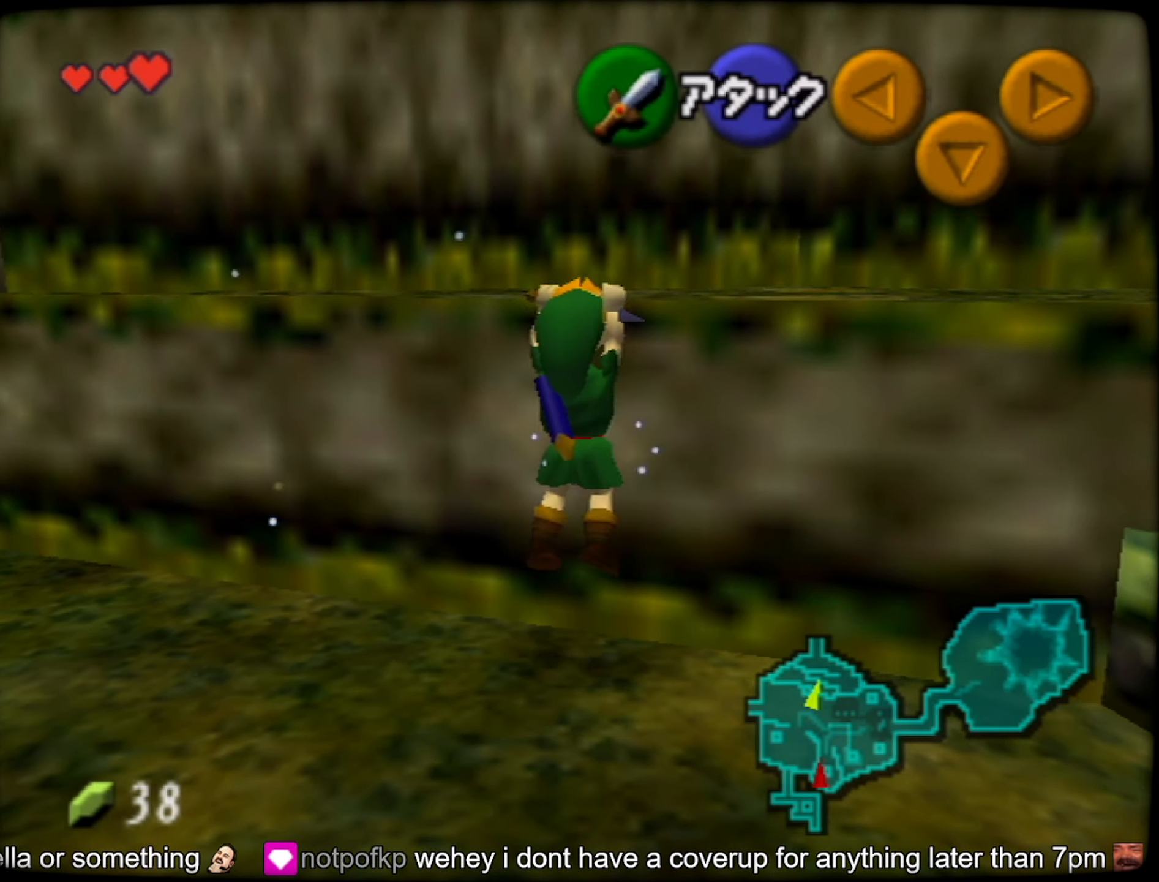
{"buttons": [], "left_stick": "up-left", "button_events": []}
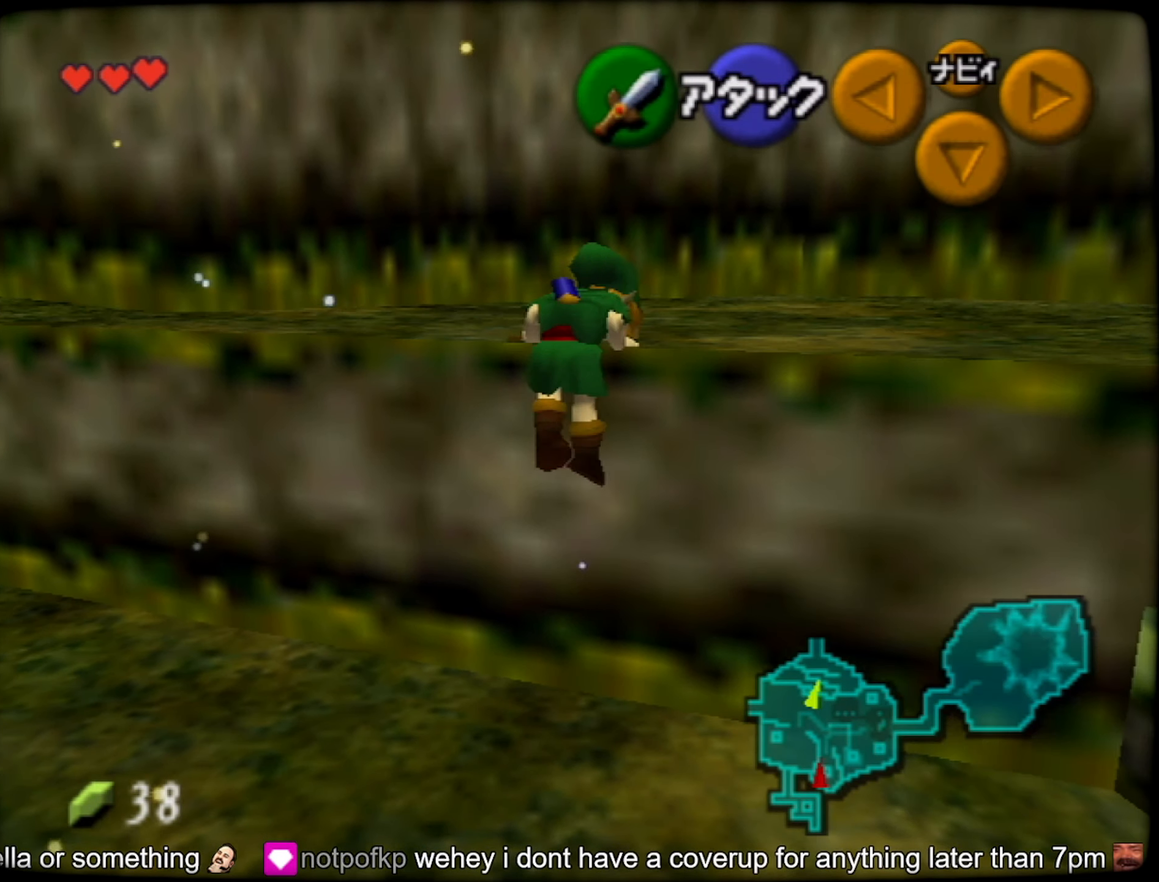
{"buttons": [], "left_stick": "up-left", "button_events": []}